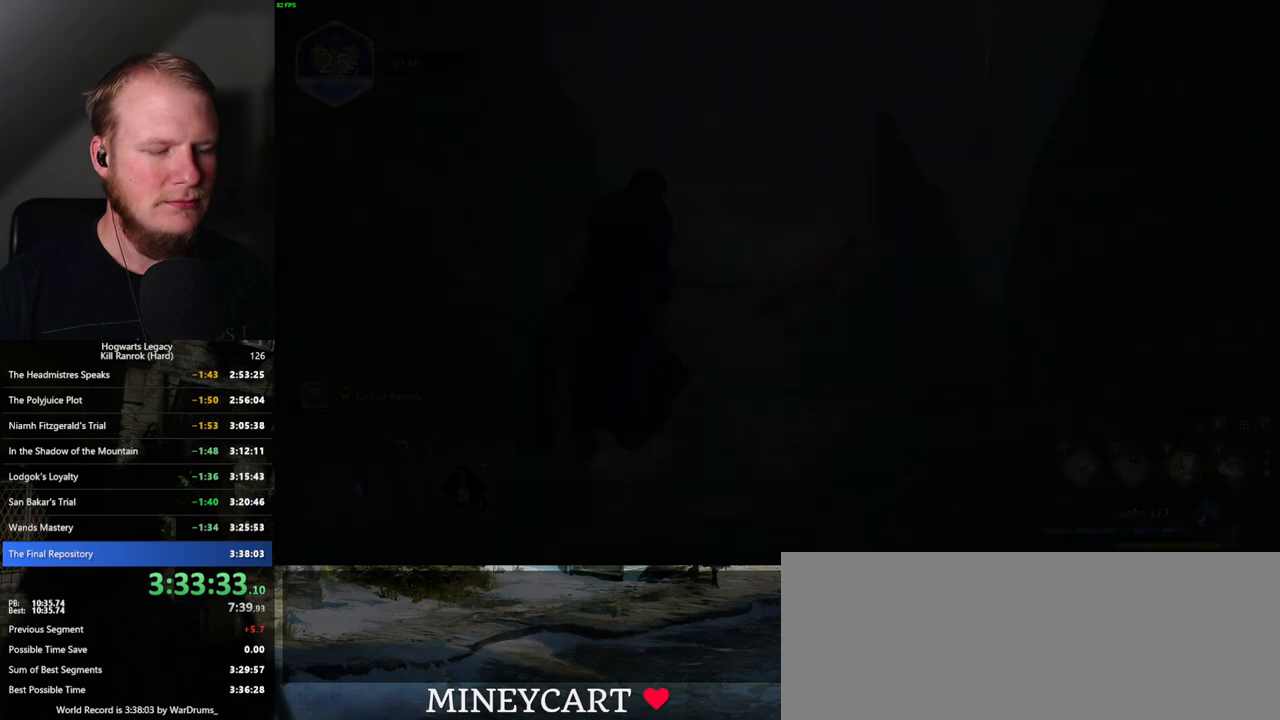
Gameplay with keyboard and mouse; each line is a JSON object with the keys and mouse buttons held at the frame after it. "events" lists presses ("down") and releases ("up") of ".", "/", "0", "1", "2", "3", "4", "5", "6", "7", "8", "9", "a", "alt_l", "alt_r", "b", "backslash", "backspace", "c", "caps_lock", "comma", "ctrl_l", "ctrl_r", "d", "e", "equals", "escape", "f", "f1", "f10", "f11", "f12", "f2", "f3", "f4", "f5", "f6", "f7", "f8", "f9", "g", "h", "i", "j", "k", "l", "lbracket", "m", "minus", "n", "o", "p", "q", "quote", "r", "rbracket", "return", "s", "semicolon", "shift_l", "shift_r", "space", "super", "t", "tab", "tilde", "u", "v", "w", "x", "y", "z", "mouse_left", "mouse_wheel", "mouse_right", "mouse_mb4" and "mouse_mb5" between this image and that frame as [ms after this image, input, new state], when the widget could be followed in between. "mouse_left", "mouse_wheel", "mouse_right", "mouse_mb4", "mouse_mb5" = the "left", "wheel", "right", "mb4", "mb5" buttons of the "mouse" list. No other keys are recorded. "wheel" means that the mouse wheel is clicked or scrolled. Mouse movement is not recorded.
{"keys": [], "mouse": [], "events": [[300, "t", "down"], [400, "t", "up"]]}
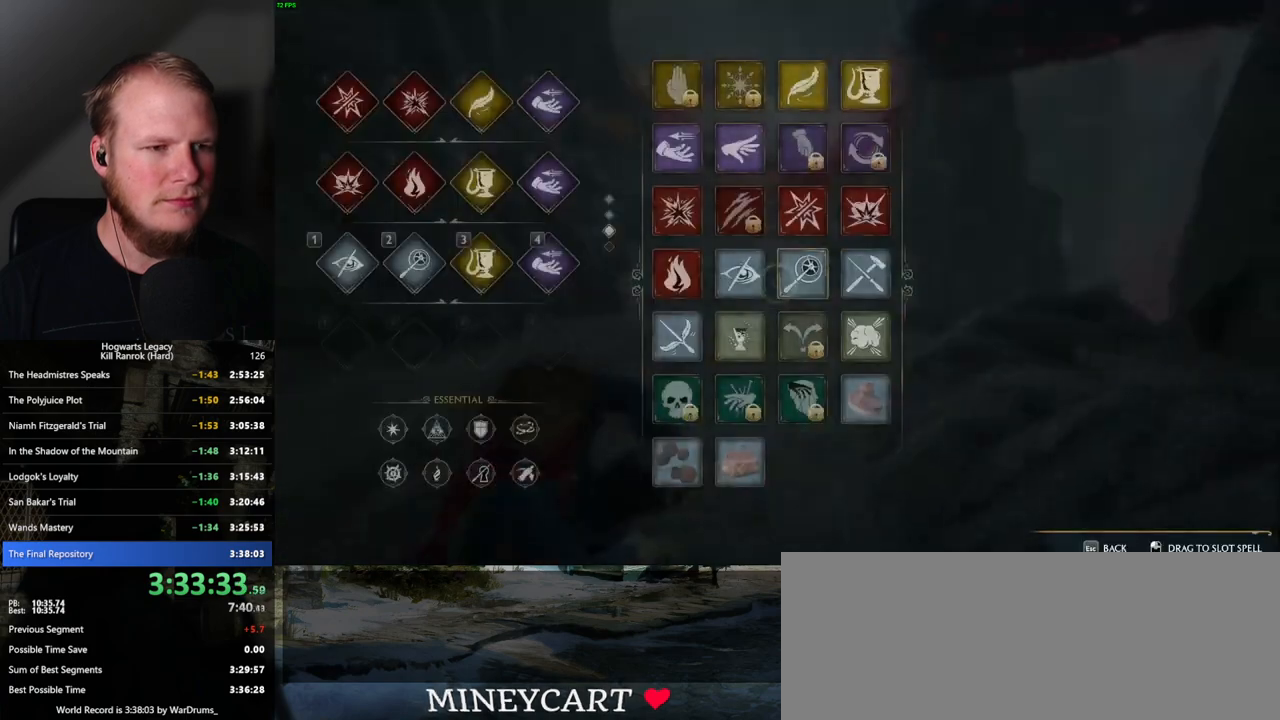
{"keys": [], "mouse": [], "events": []}
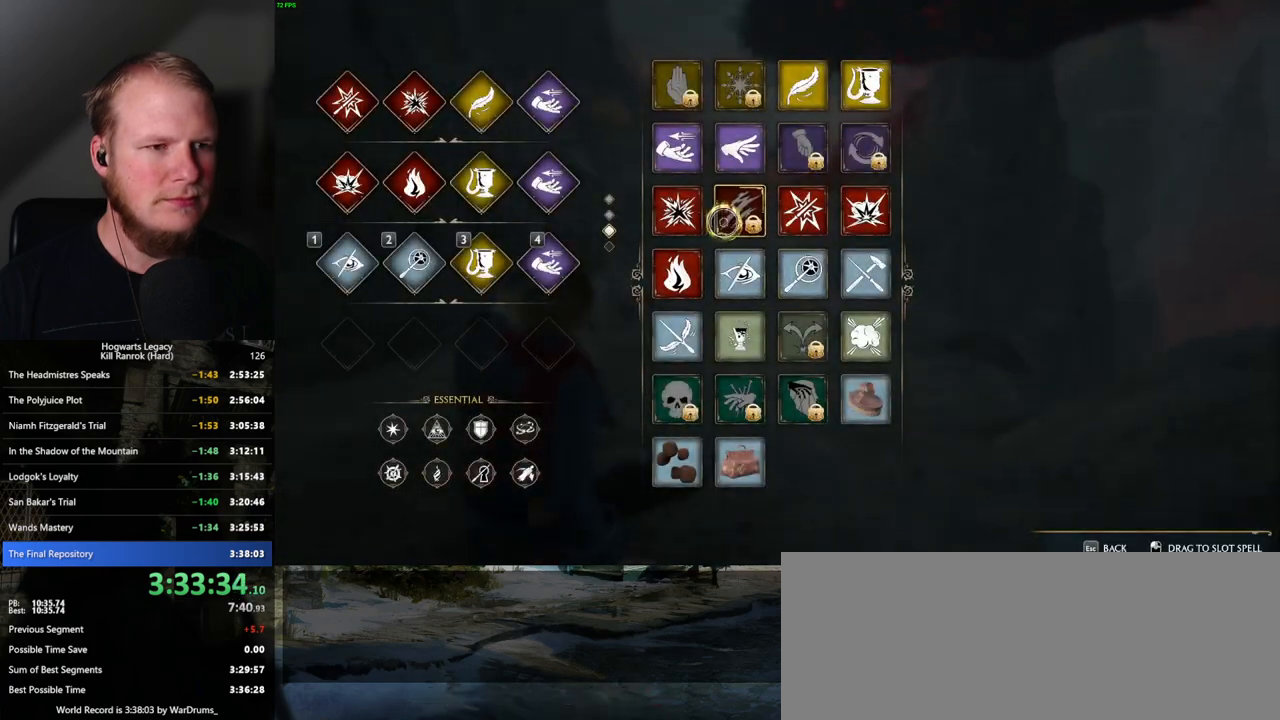
{"keys": [], "mouse": [], "events": []}
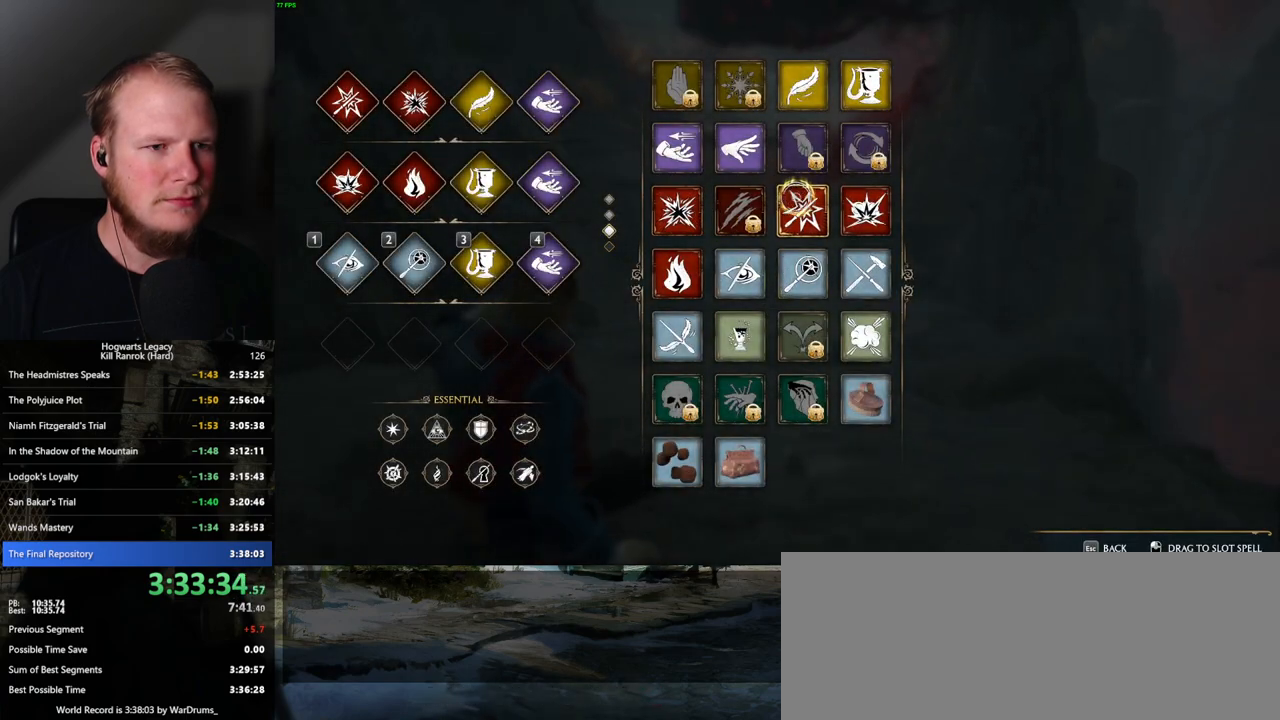
{"keys": [], "mouse": ["left"], "events": [[50, "mouse_left", "down"]]}
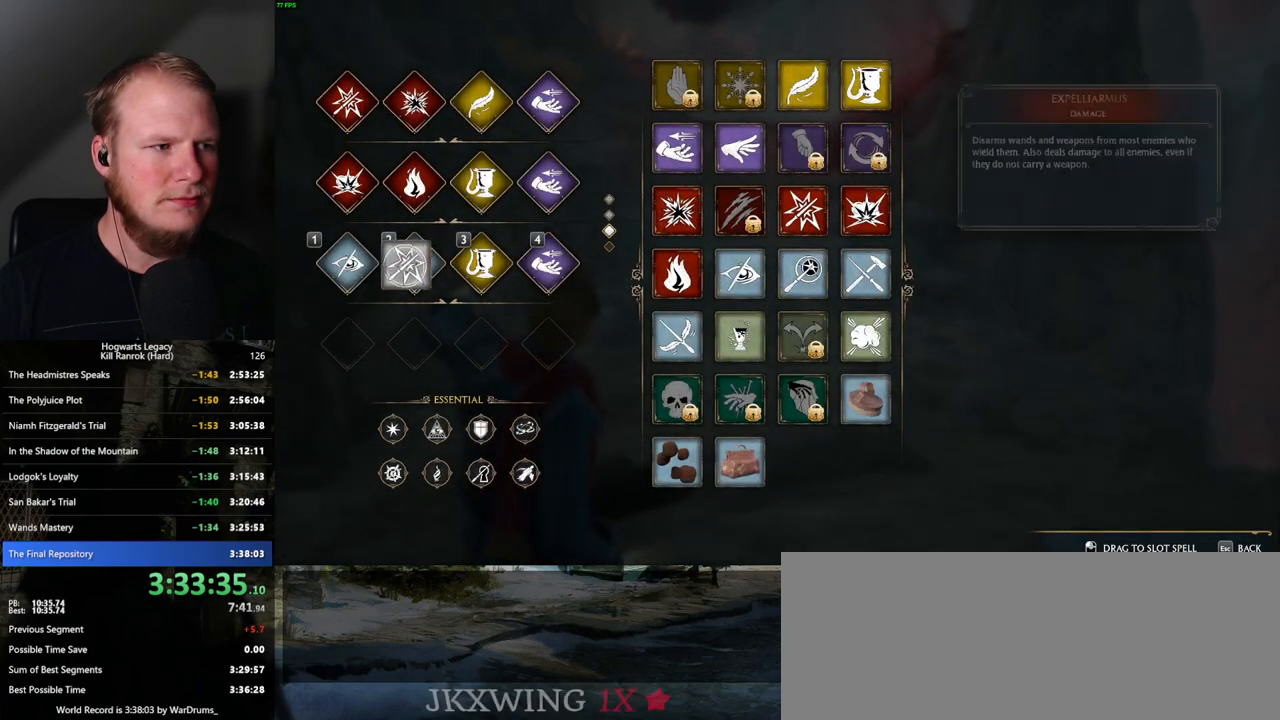
{"keys": [], "mouse": [], "events": [[250, "mouse_left", "up"]]}
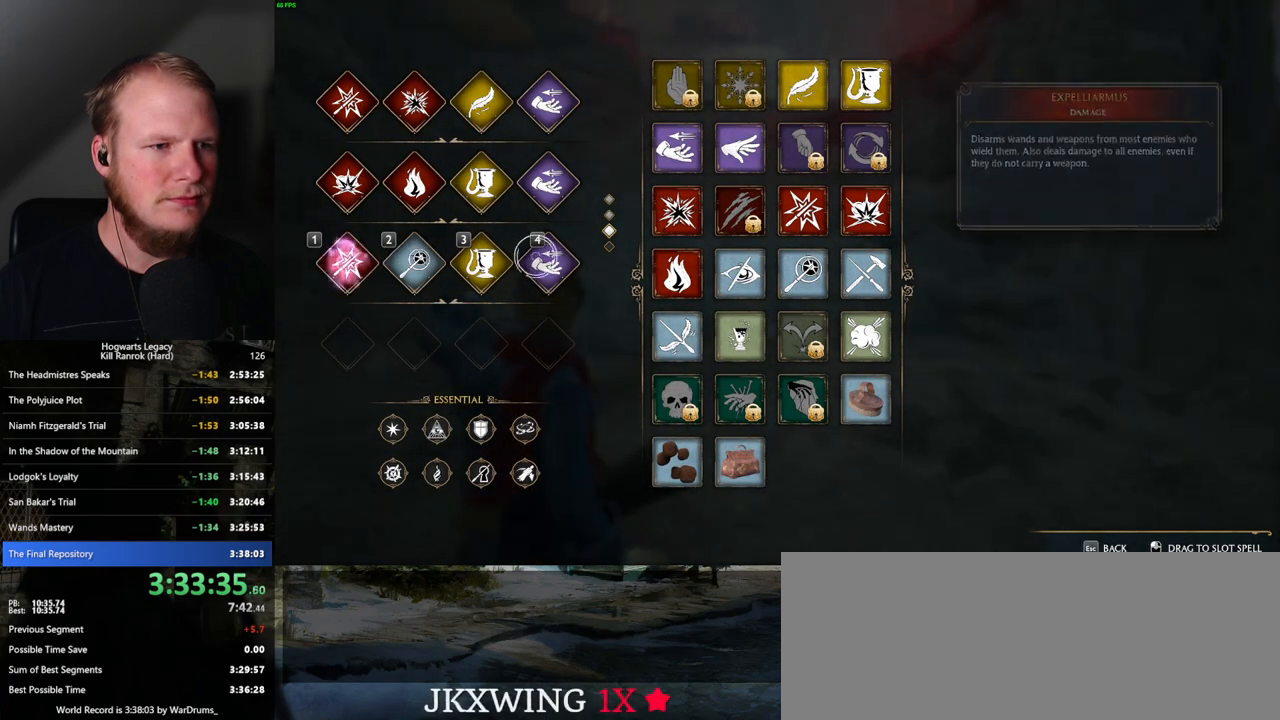
{"keys": [], "mouse": ["left"], "events": [[400, "mouse_left", "down"]]}
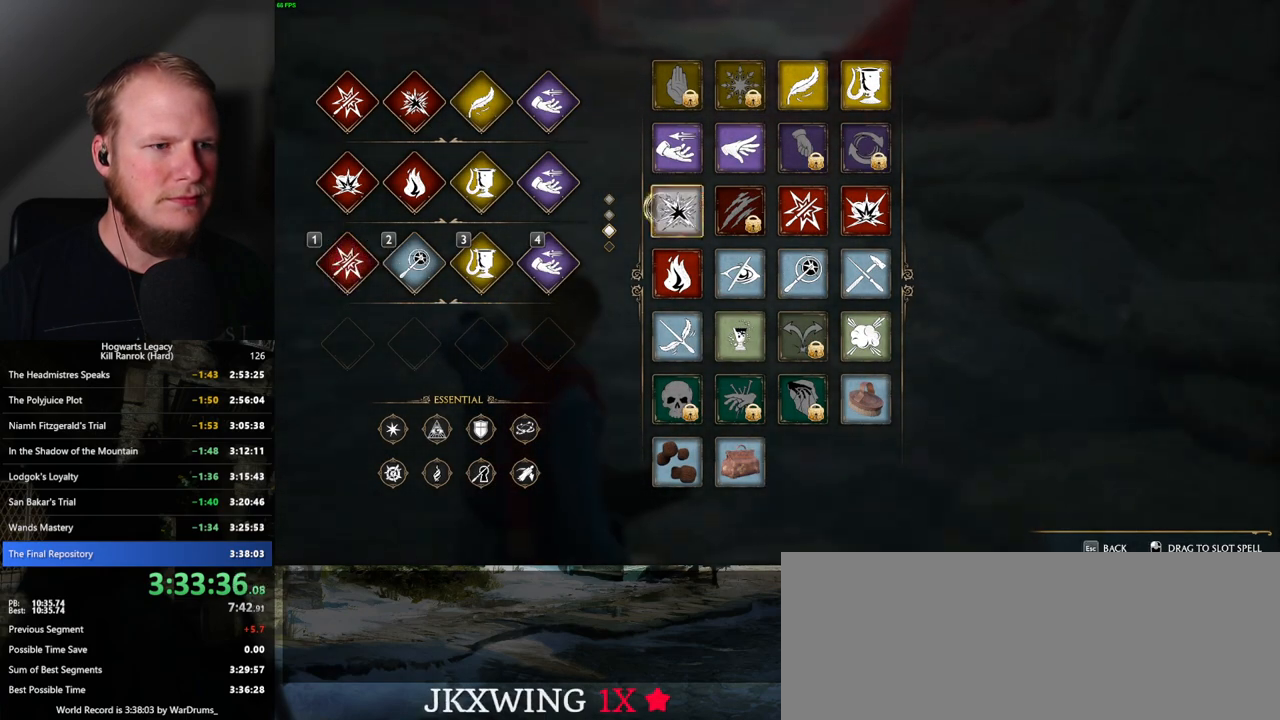
{"keys": [], "mouse": [], "events": [[450, "mouse_left", "up"]]}
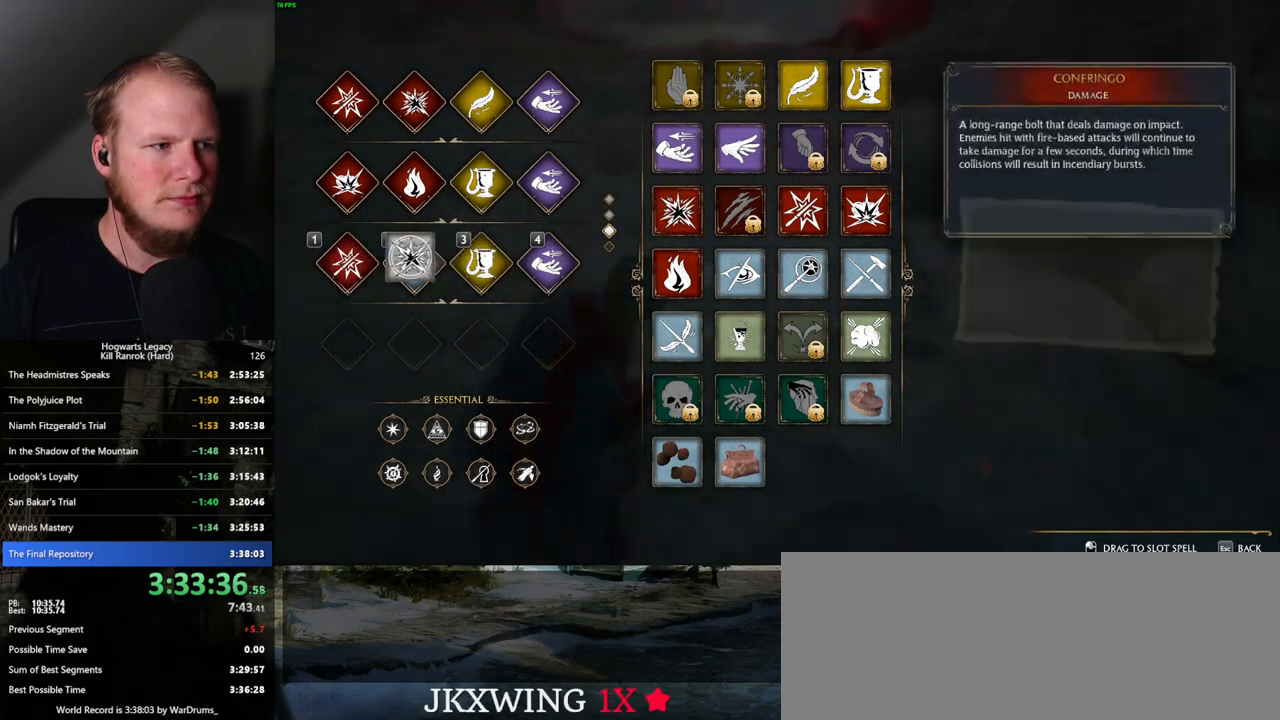
{"keys": [], "mouse": [], "events": []}
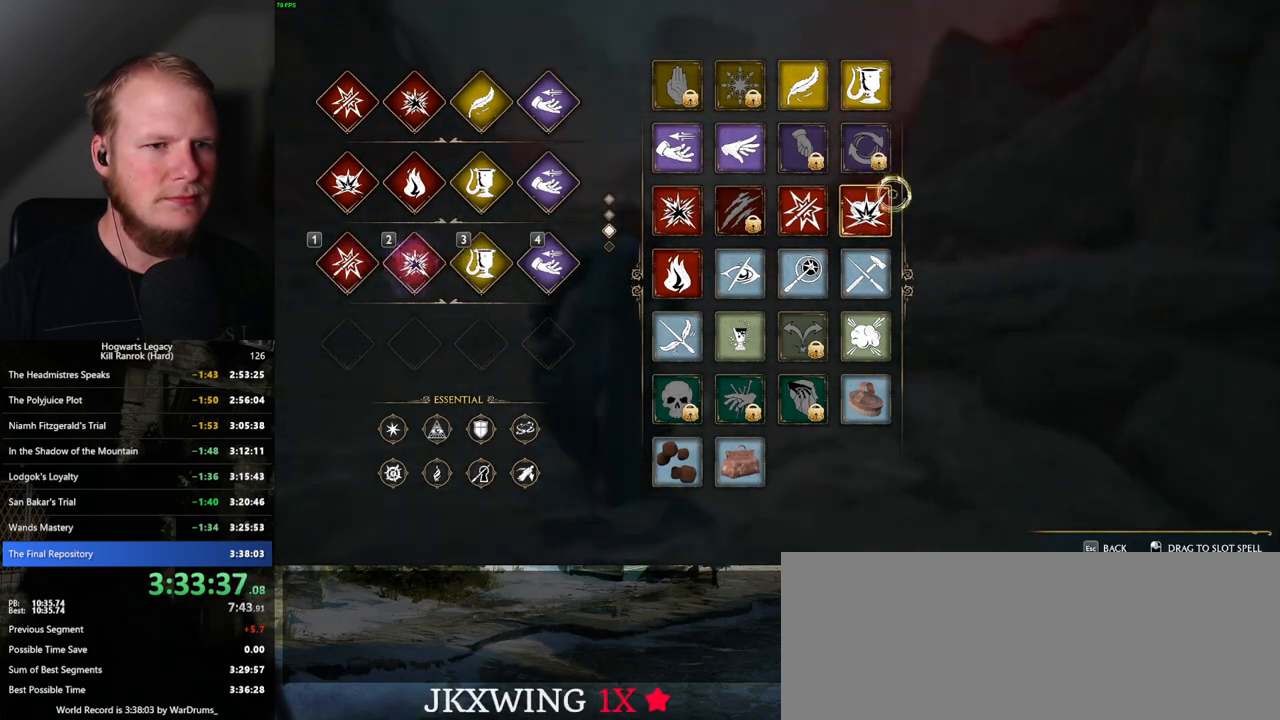
{"keys": [], "mouse": ["left"], "events": [[34, "mouse_left", "down"]]}
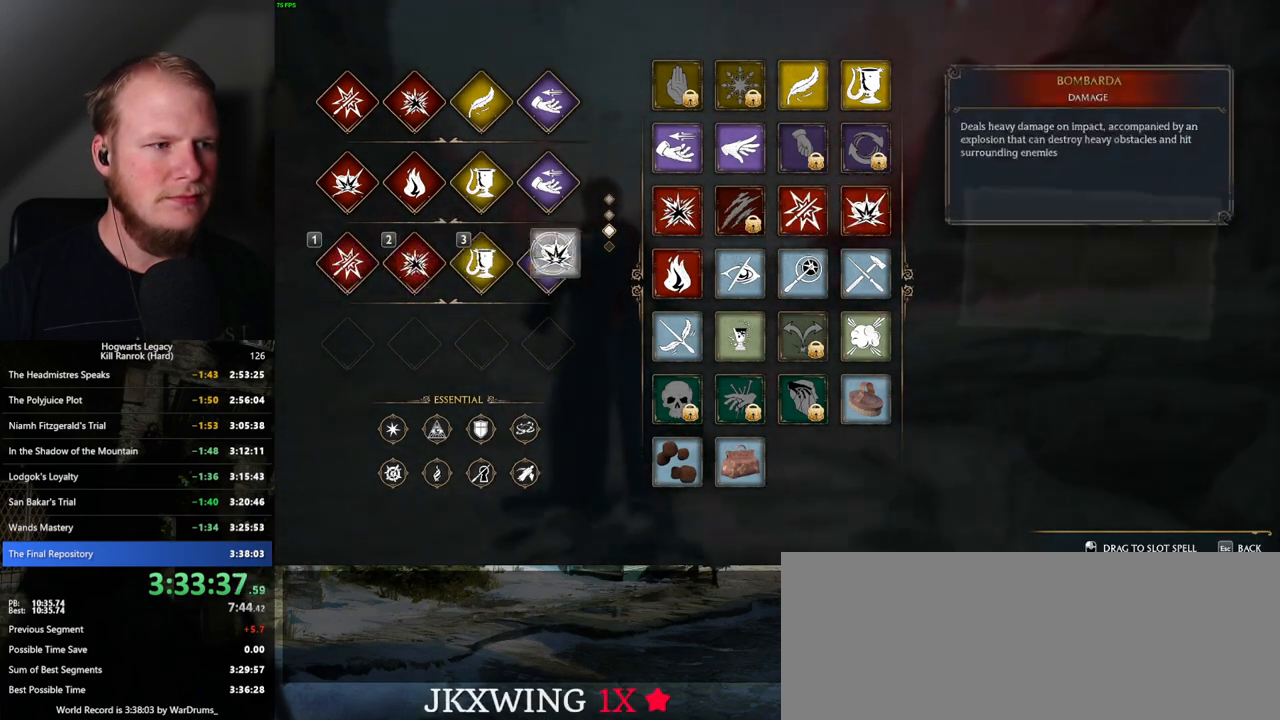
{"keys": [], "mouse": [], "events": [[300, "mouse_left", "up"]]}
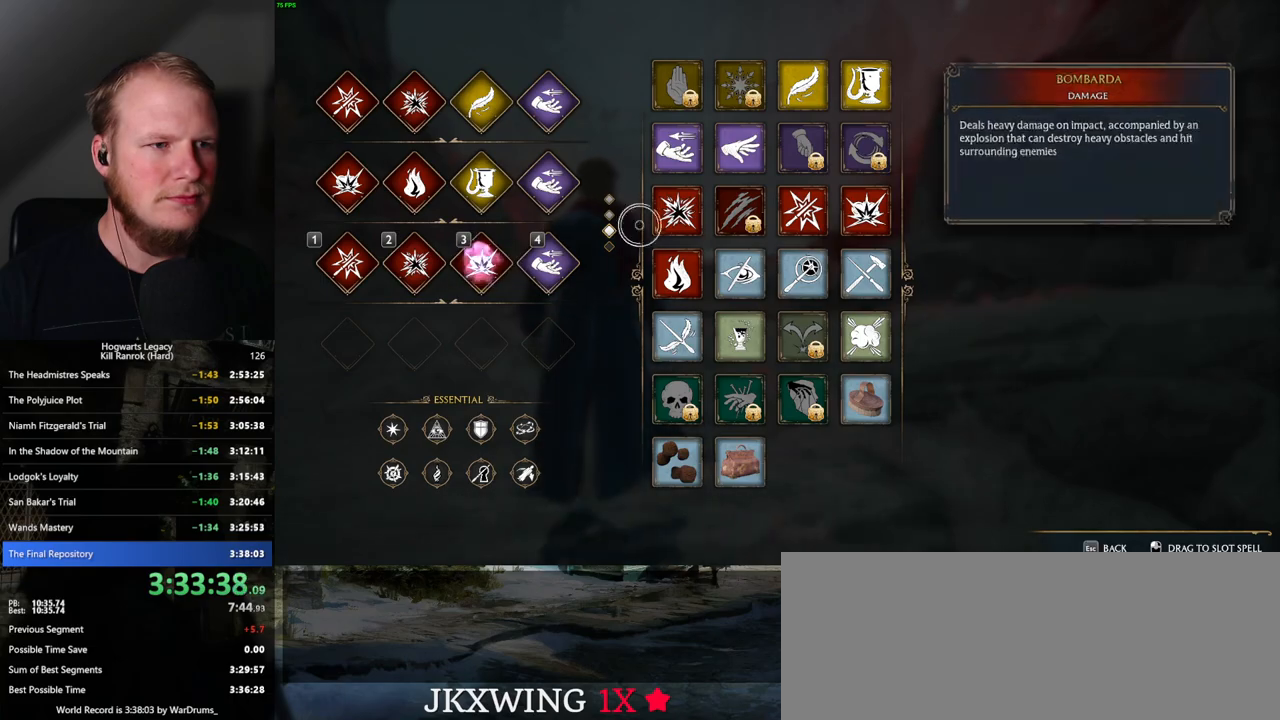
{"keys": [], "mouse": ["left"], "events": [[300, "mouse_left", "down"]]}
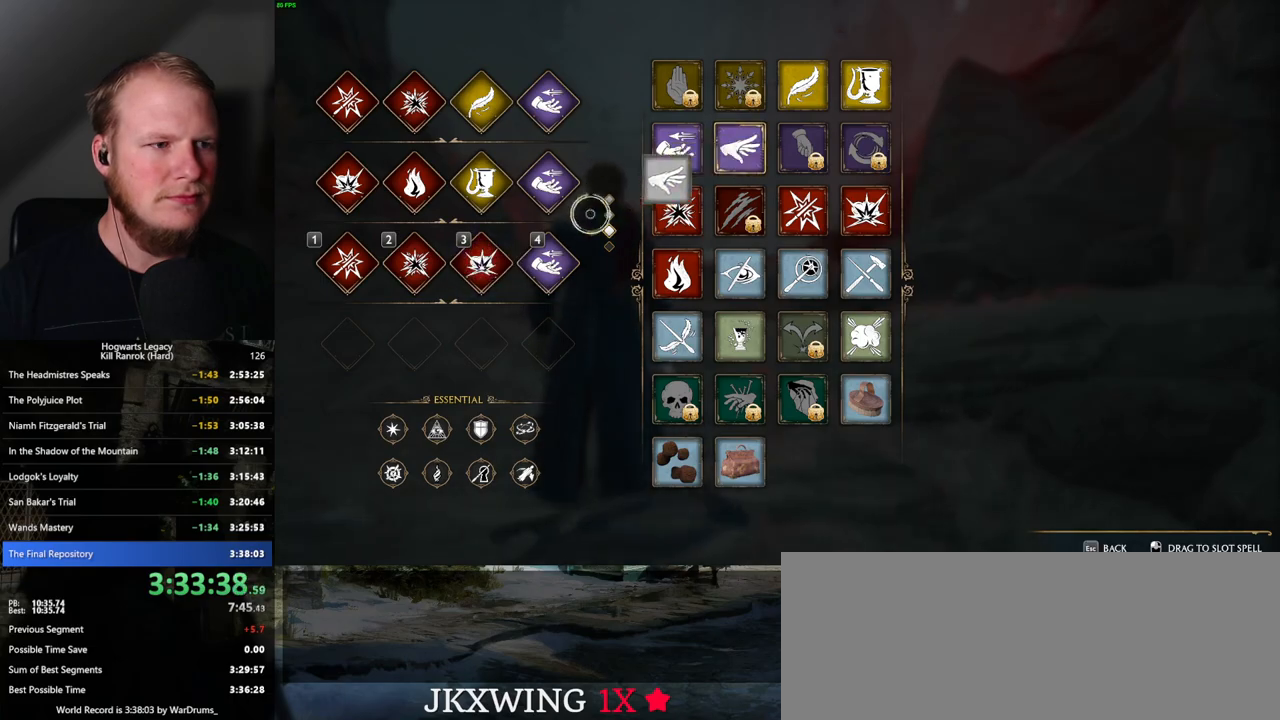
{"keys": [], "mouse": [], "events": [[300, "mouse_left", "up"]]}
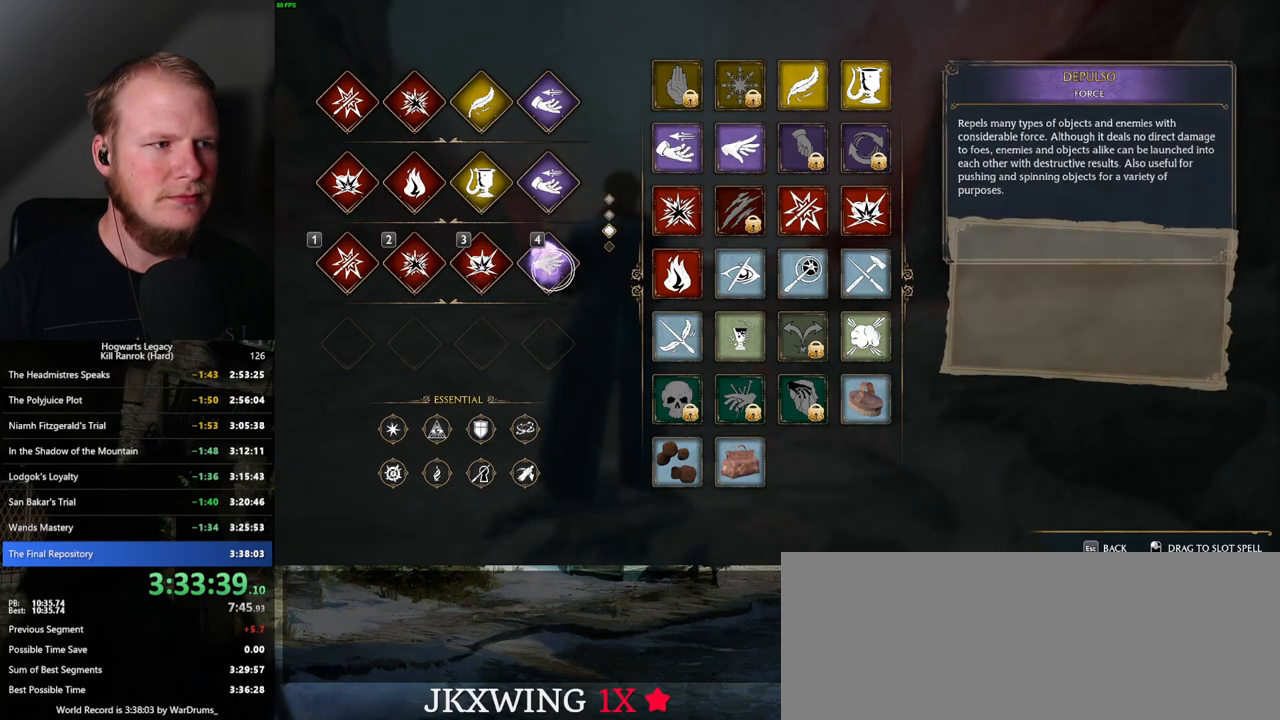
{"keys": ["shift_l", "w"], "mouse": [], "events": [[17, "t", "down"], [134, "t", "up"], [134, "w", "down"], [400, "shift_l", "down"]]}
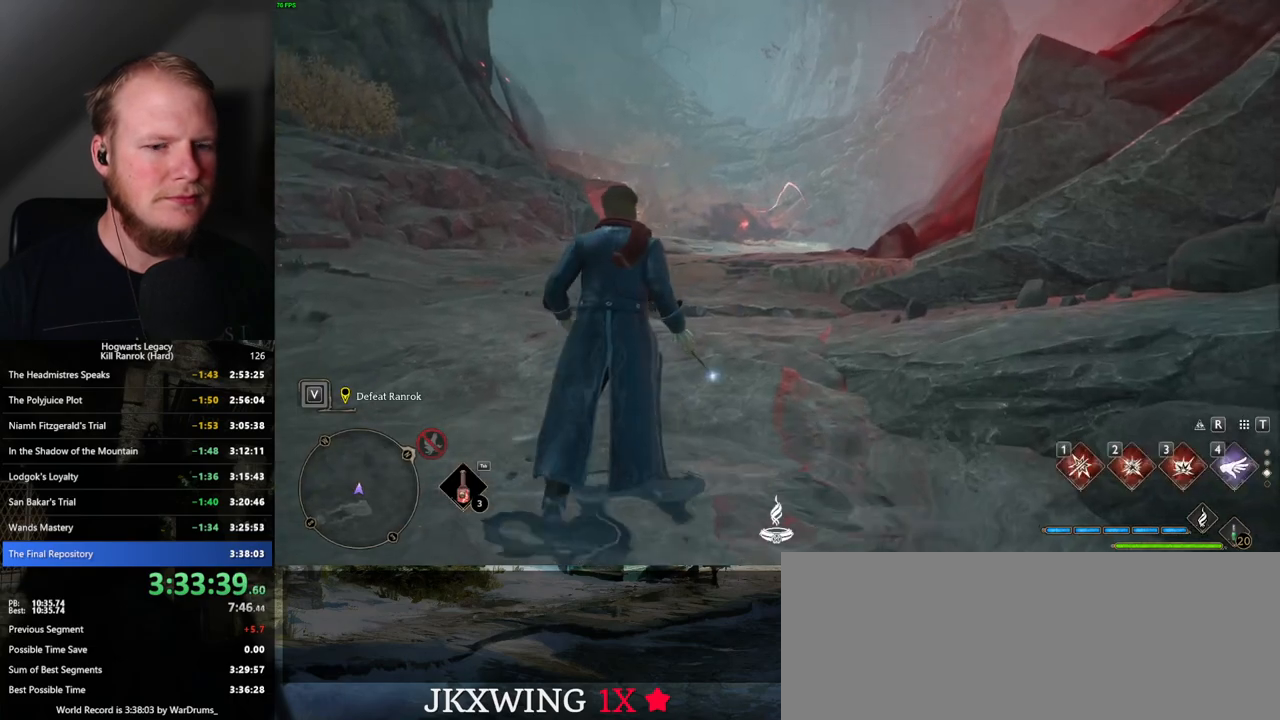
{"keys": ["w"], "mouse": [], "events": [[17, "shift_l", "up"]]}
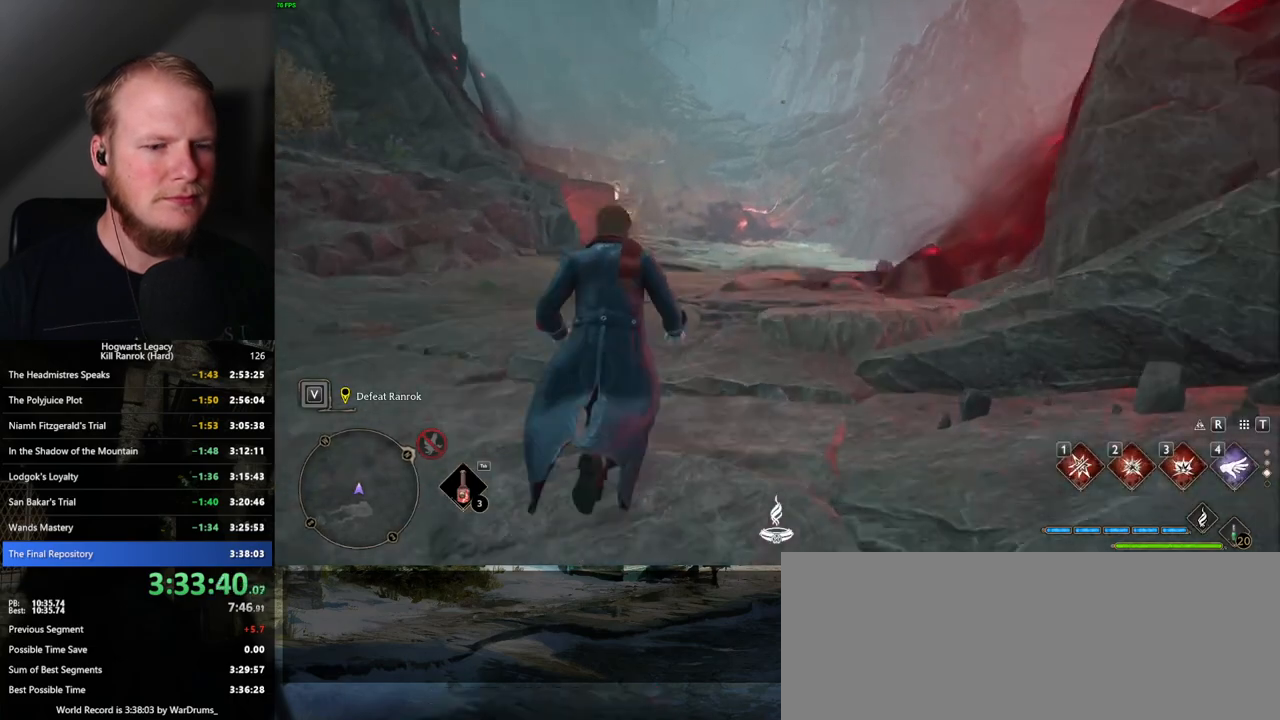
{"keys": ["a", "w"], "mouse": [], "events": [[500, "a", "down"]]}
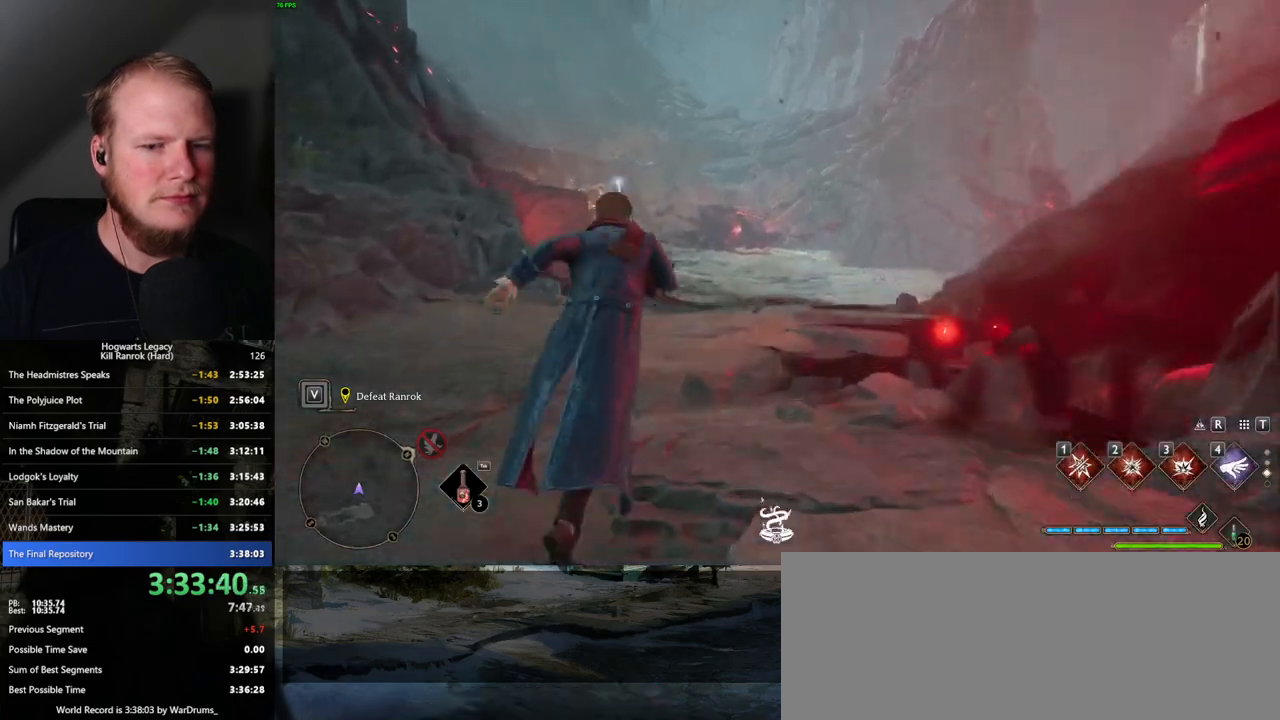
{"keys": ["w"], "mouse": [], "events": [[217, "a", "up"]]}
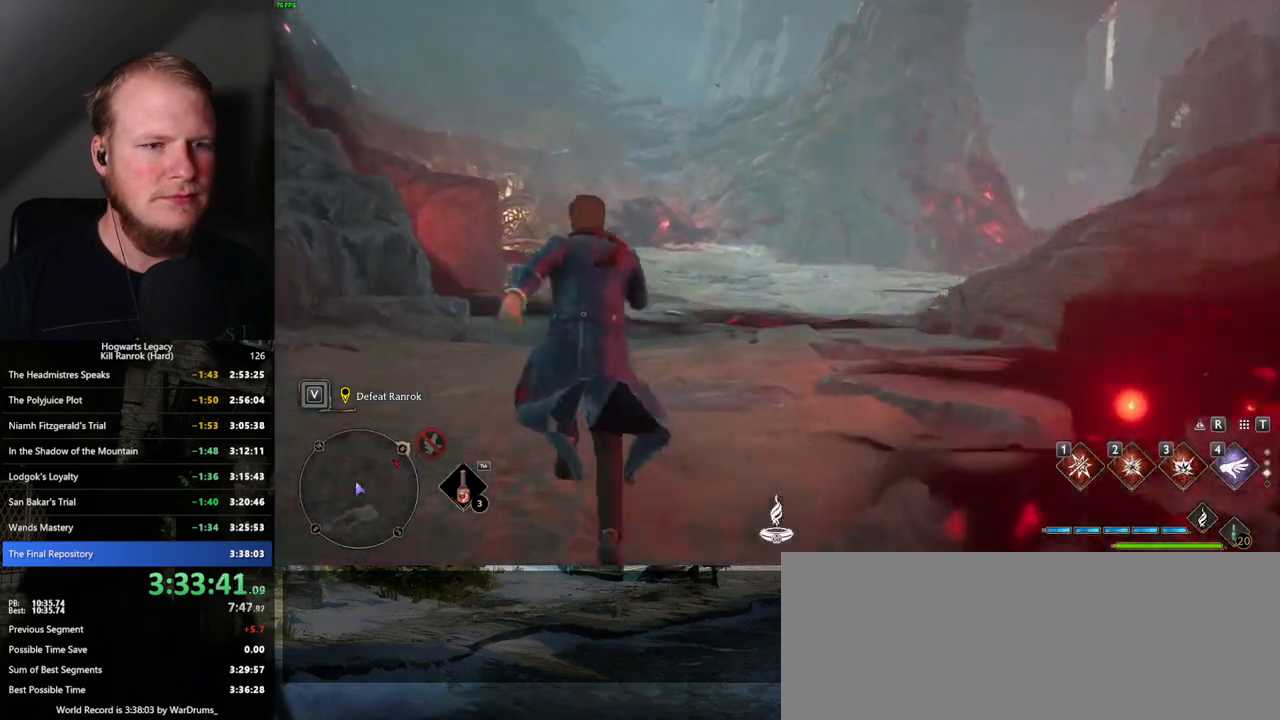
{"keys": ["a", "w"], "mouse": [], "events": [[250, "a", "down"]]}
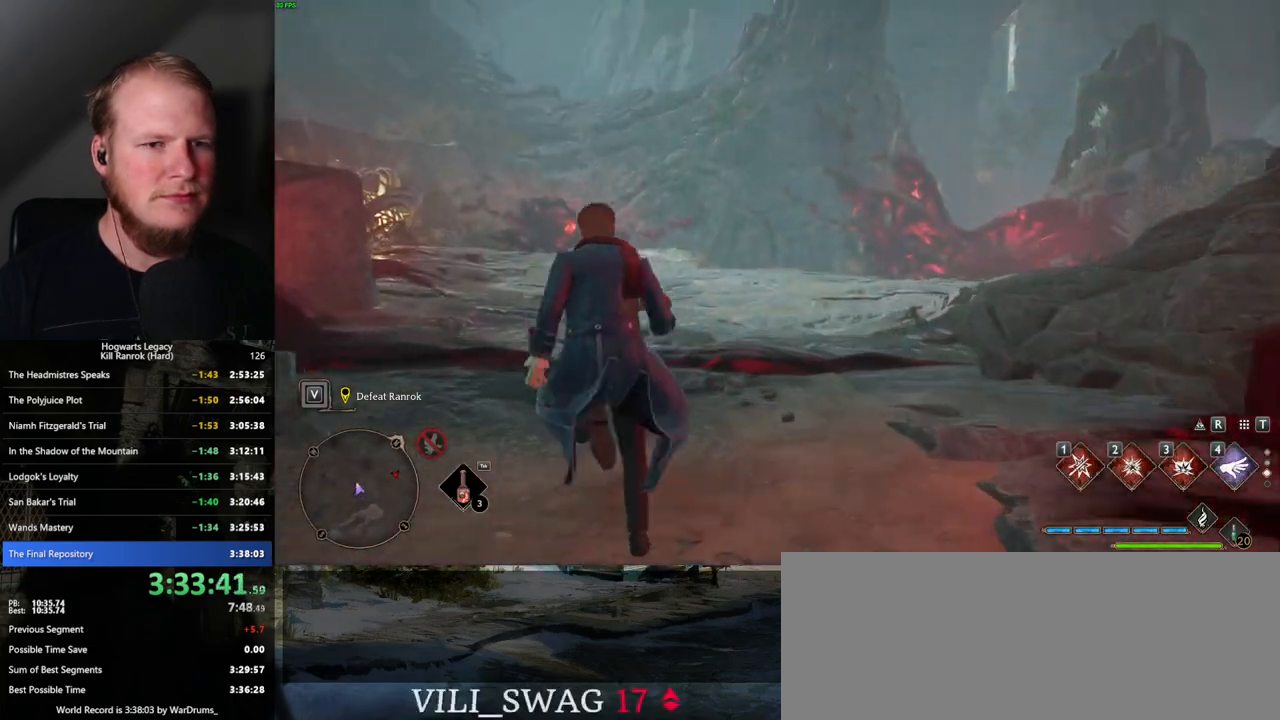
{"keys": ["w"], "mouse": [], "events": [[250, "a", "up"]]}
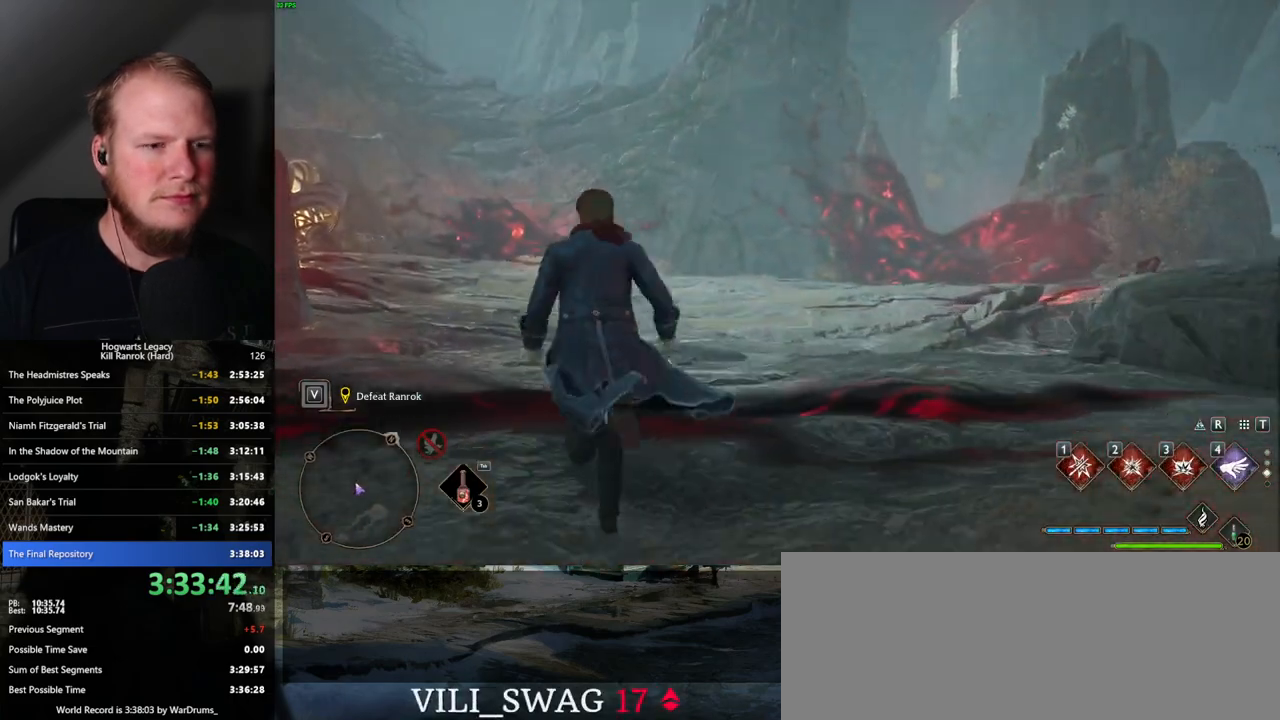
{"keys": ["a", "w"], "mouse": [], "events": [[284, "a", "down"]]}
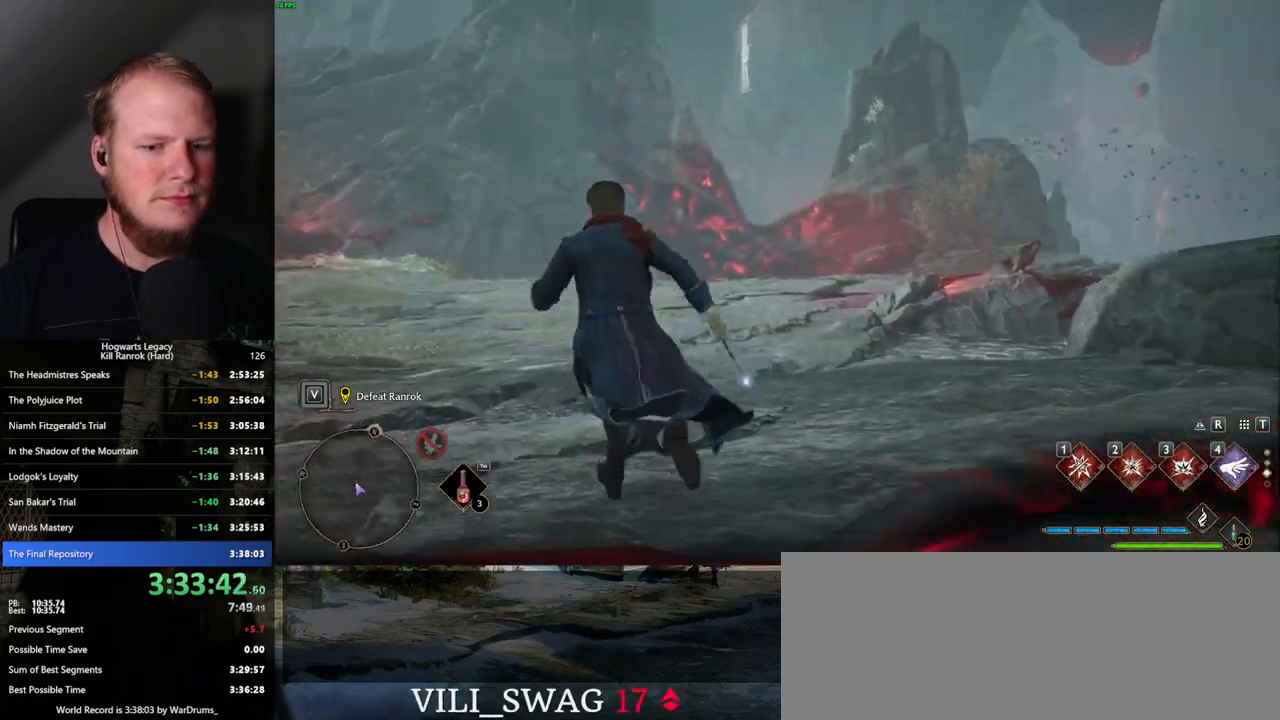
{"keys": ["a", "w"], "mouse": [], "events": []}